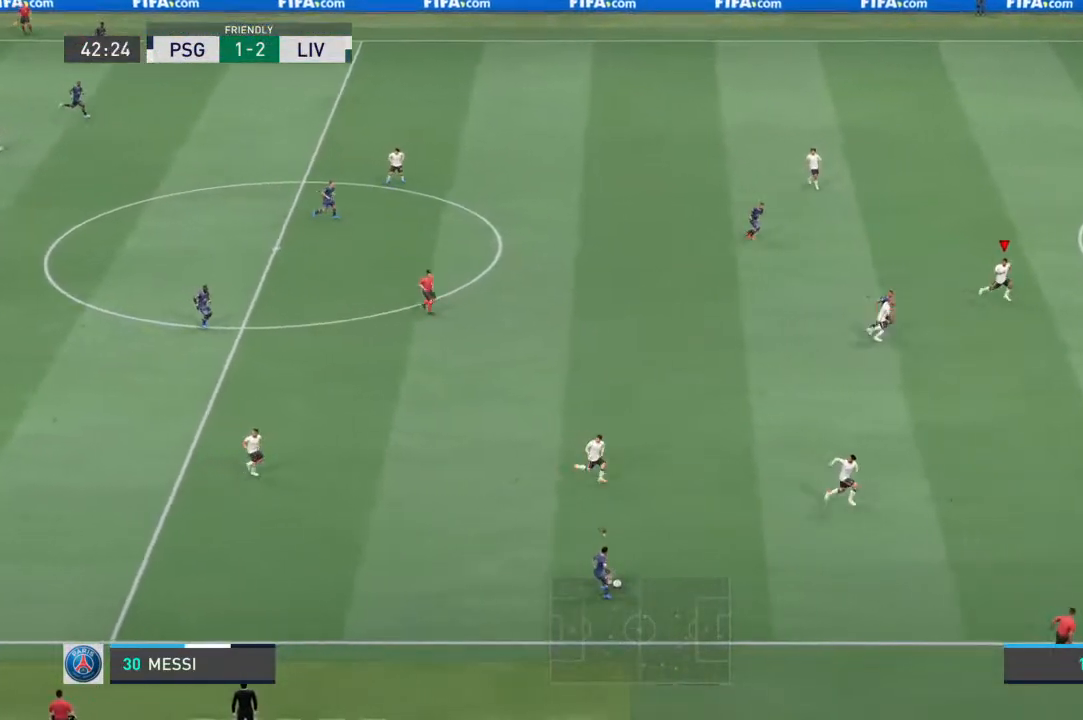
Gameplay with a controller (PlayStation layout); each line is a JSON object with the inputs held at the frame after it. "events" lists button and stick changes between this image and that frame as [ms after this image, input, new state], when the widget could be followed in between. Not read: L3 R3.
{"buttons": ["L2", "R1"], "left_stick": "down-left", "right_stick": "center", "events": [[67, "left_stick", "center"], [100, "L1", "down"], [233, "L2", "down"], [300, "L1", "up"], [300, "left_stick", "down-left"]]}
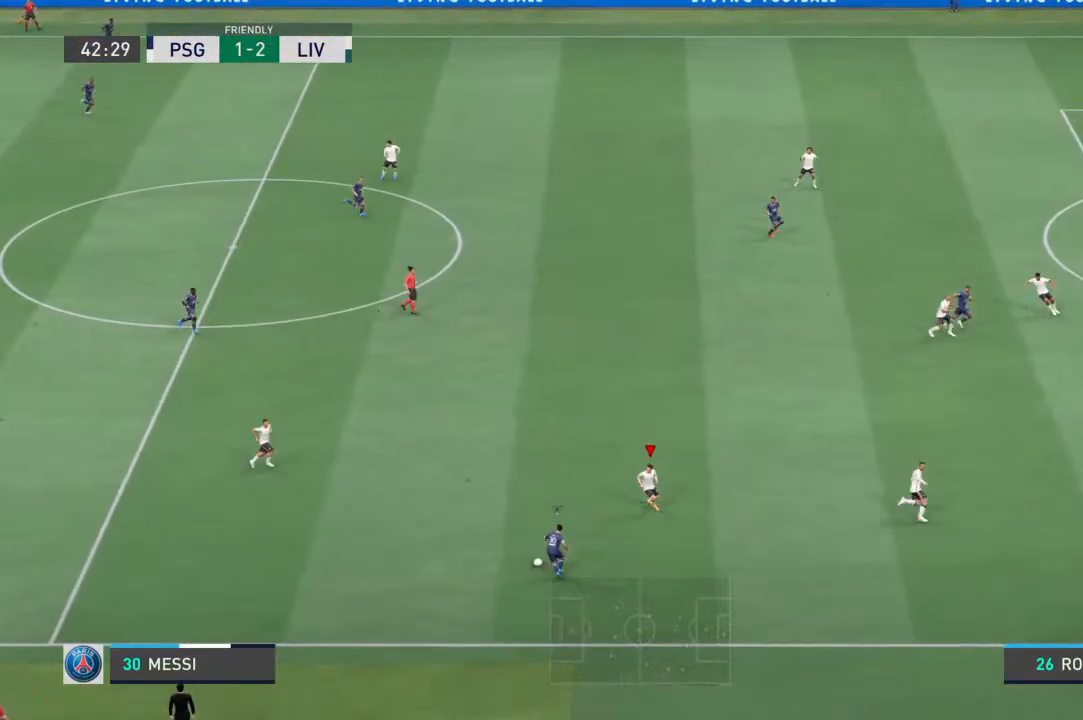
{"buttons": ["L2", "R1"], "left_stick": "up-right", "right_stick": "center", "events": [[67, "left_stick", "left"], [333, "L1", "down"], [367, "left_stick", "up-right"], [467, "L1", "up"]]}
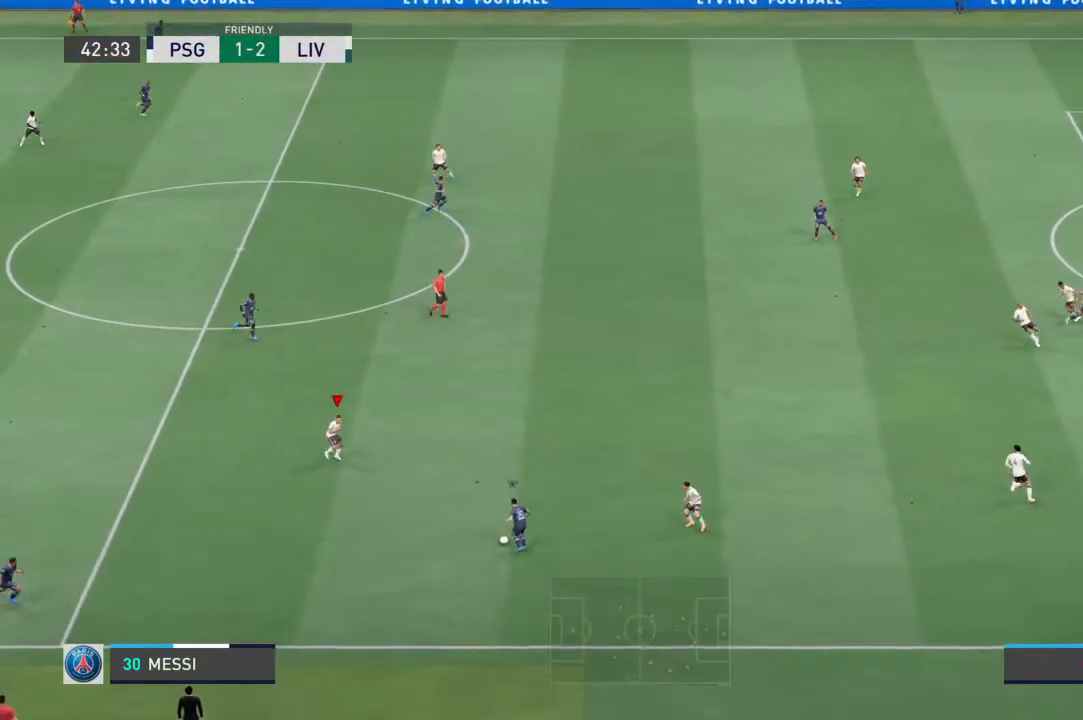
{"buttons": ["R1"], "left_stick": "up-right", "right_stick": "center", "events": [[400, "L2", "up"]]}
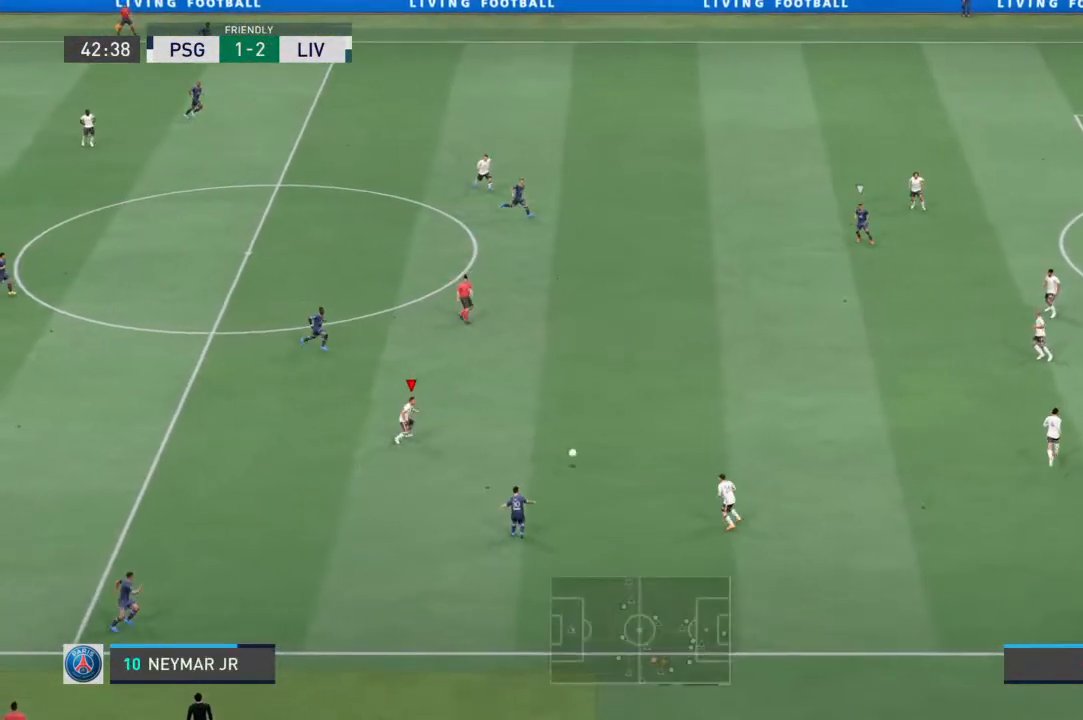
{"buttons": ["L2", "R1"], "left_stick": "left", "right_stick": "center", "events": [[133, "L1", "down"], [167, "left_stick", "up-left"], [267, "L2", "down"], [300, "L1", "up"], [367, "left_stick", "left"]]}
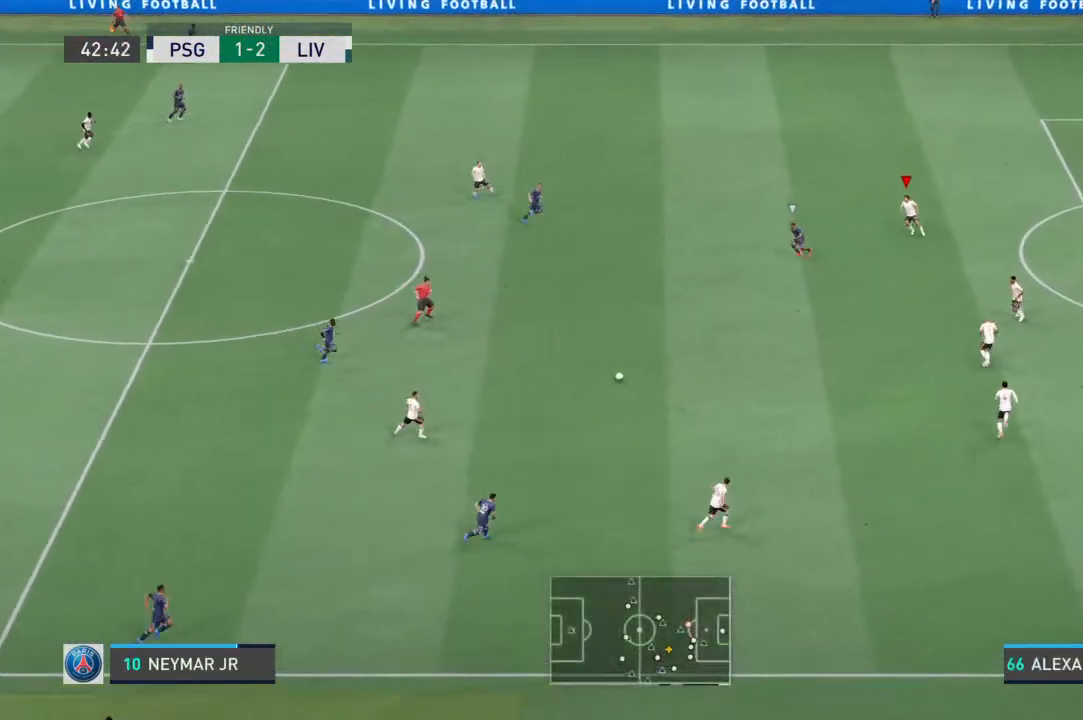
{"buttons": ["L2", "R1"], "left_stick": "up-left", "right_stick": "center", "events": [[267, "left_stick", "up"], [300, "right_stick", "down"], [367, "left_stick", "up-left"], [367, "right_stick", "center"]]}
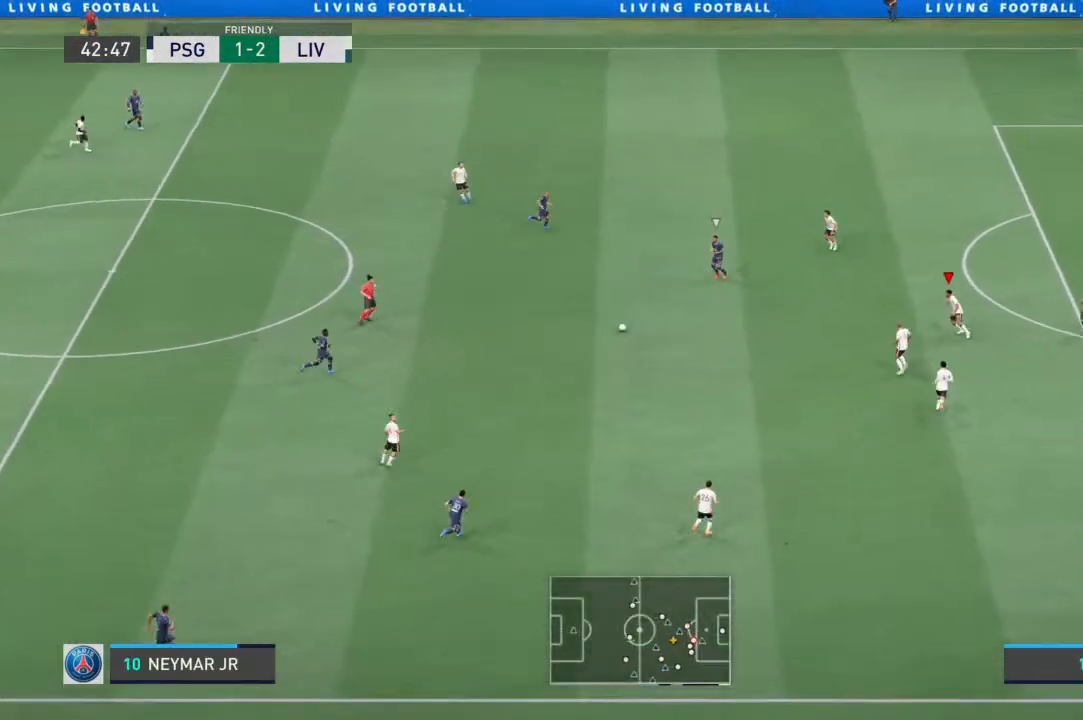
{"buttons": ["L2", "R1"], "left_stick": "up", "right_stick": "center", "events": [[233, "left_stick", "up"]]}
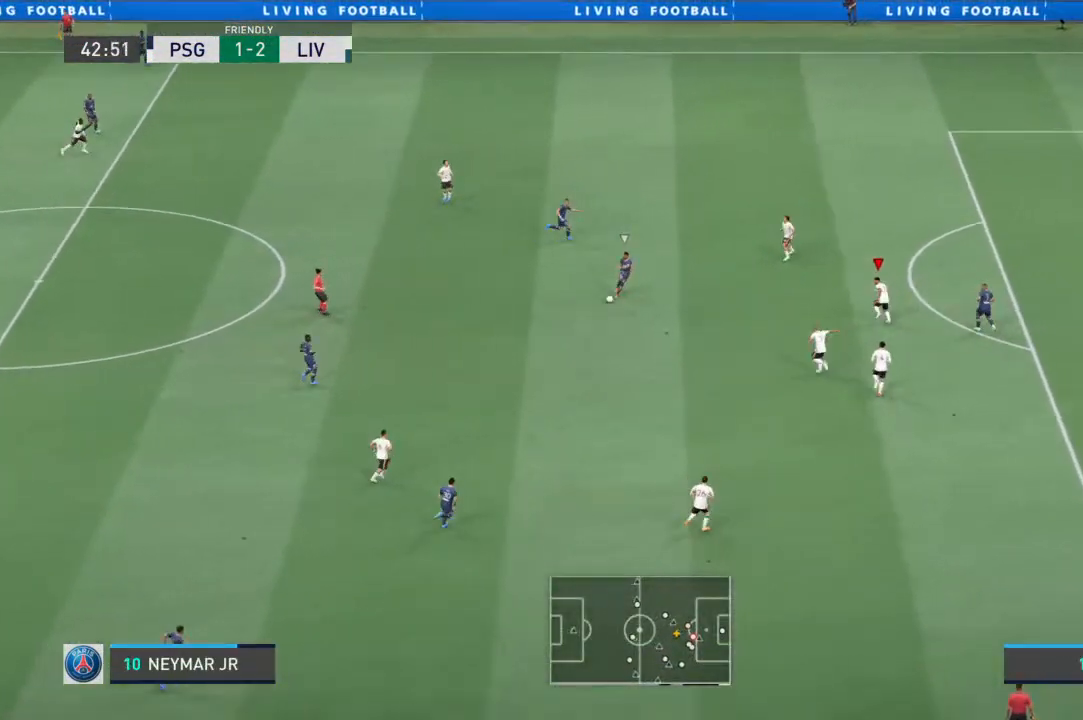
{"buttons": ["L2", "R1"], "left_stick": "up-left", "right_stick": "center", "events": [[67, "left_stick", "up-left"]]}
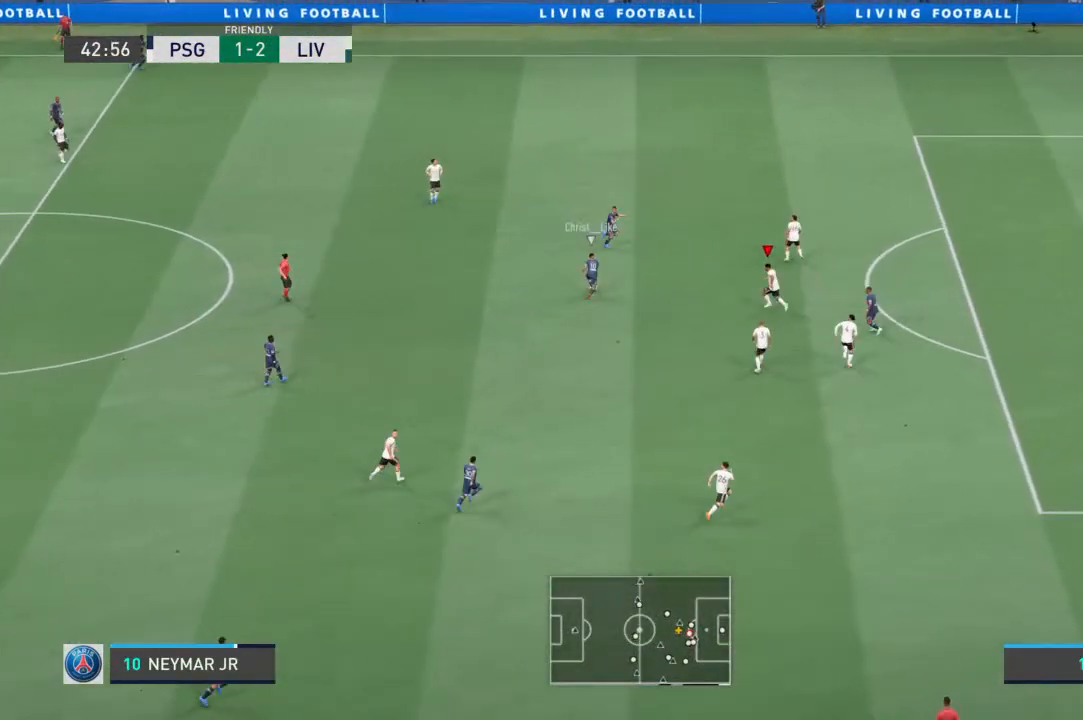
{"buttons": ["L2", "R1"], "left_stick": "up", "right_stick": "center", "events": [[500, "left_stick", "up"]]}
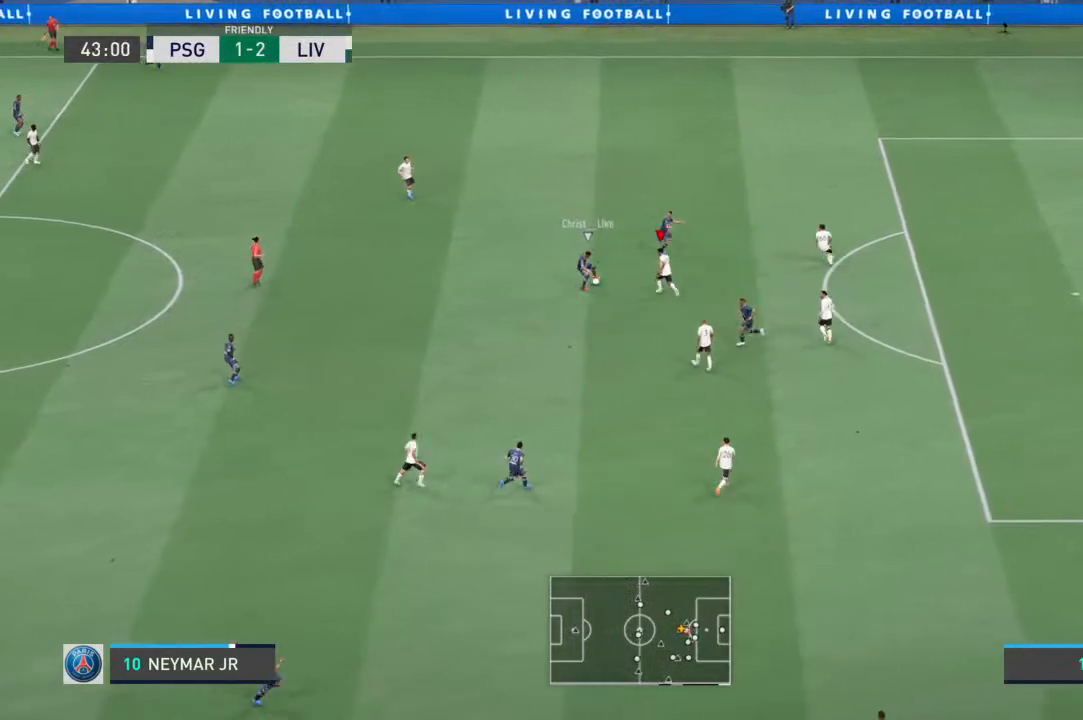
{"buttons": ["L2", "R1"], "left_stick": "down-left", "right_stick": "center", "events": [[333, "left_stick", "down-left"]]}
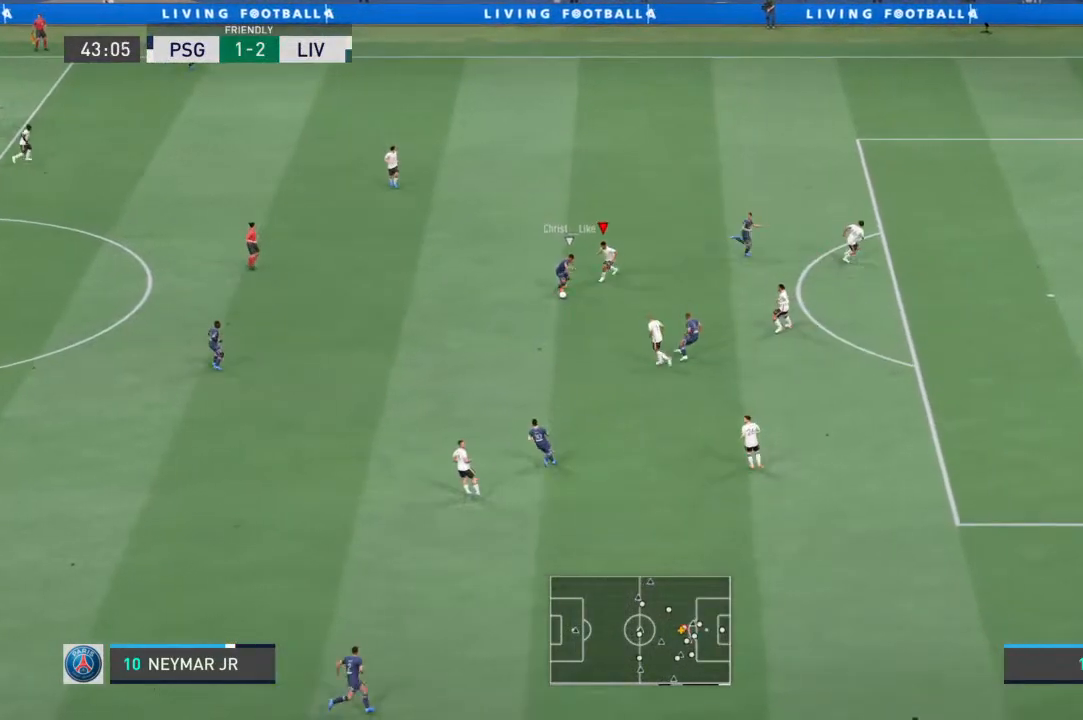
{"buttons": ["L2", "R1"], "left_stick": "down", "right_stick": "center", "events": [[67, "left_stick", "down"]]}
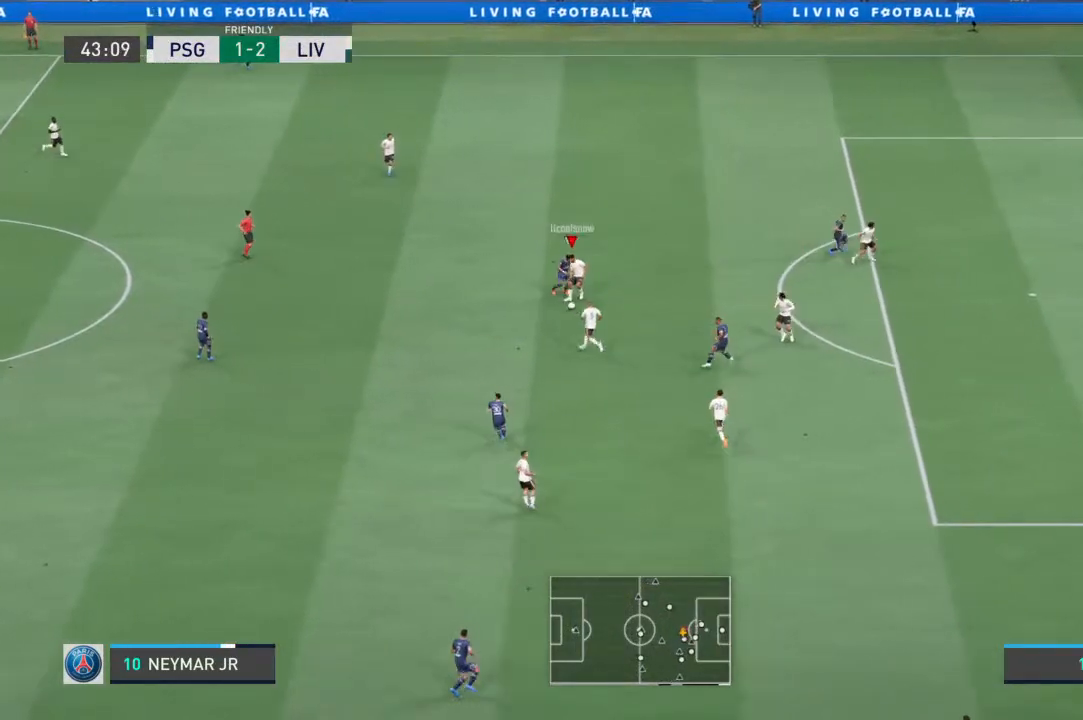
{"buttons": ["L2"], "left_stick": "left", "right_stick": "center", "events": [[200, "left_stick", "down-left"], [367, "R1", "up"], [367, "left_stick", "left"]]}
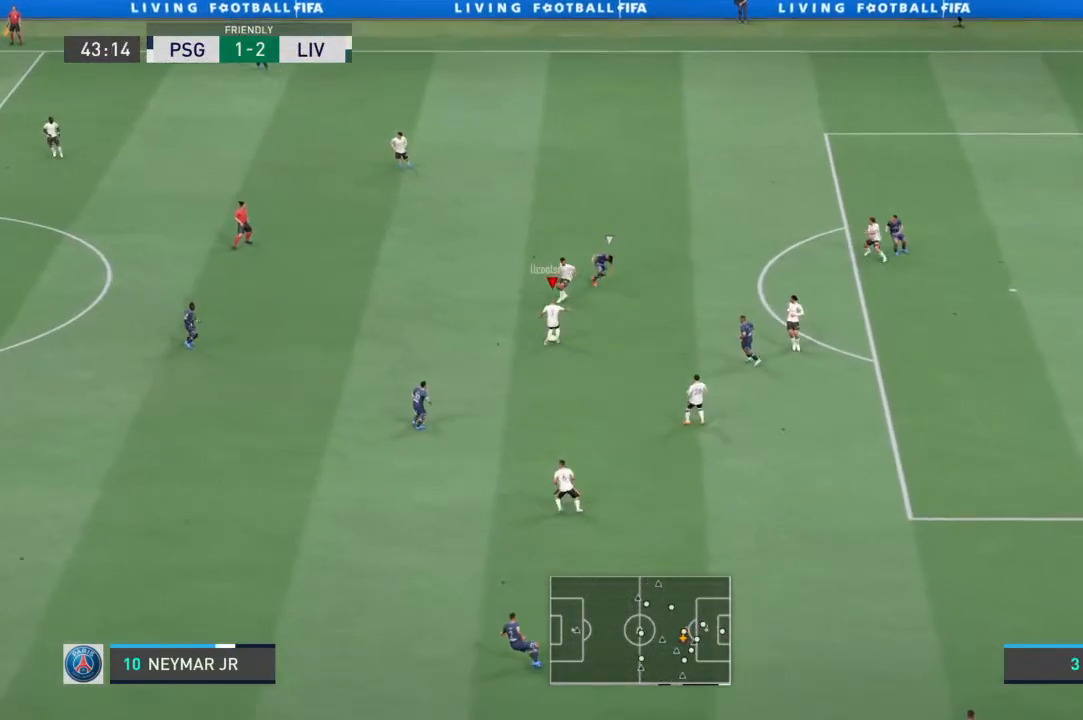
{"buttons": [], "left_stick": "left", "right_stick": "center", "events": [[200, "L2", "up"]]}
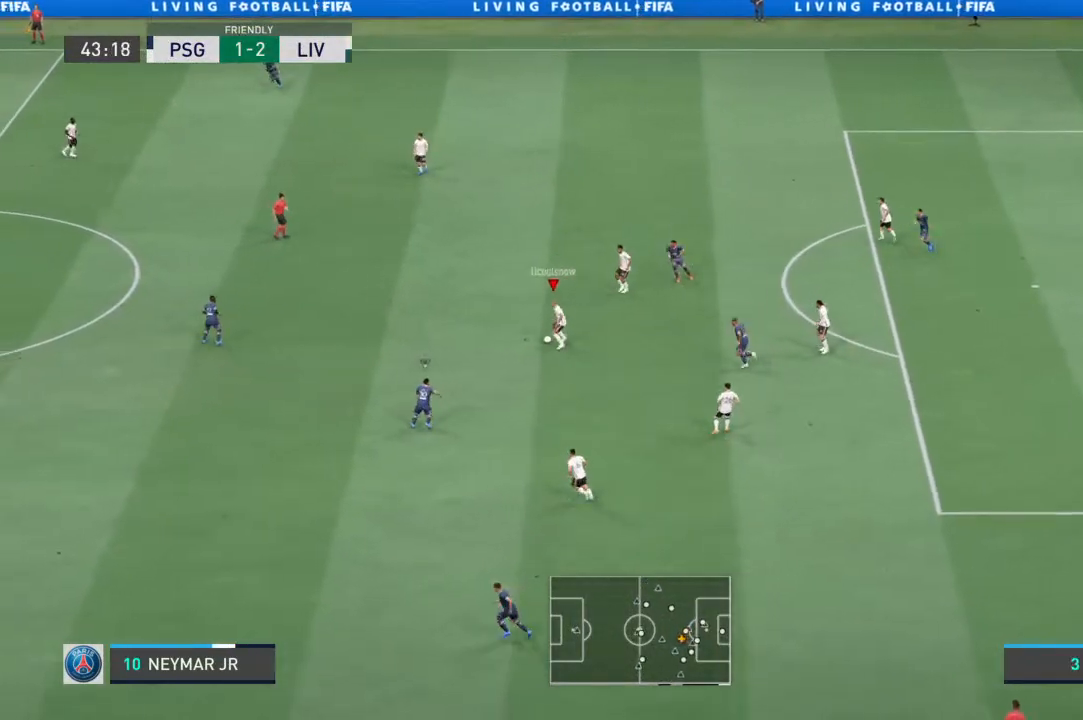
{"buttons": ["CROSS"], "left_stick": "left", "right_stick": "center", "events": [[467, "CROSS", "down"]]}
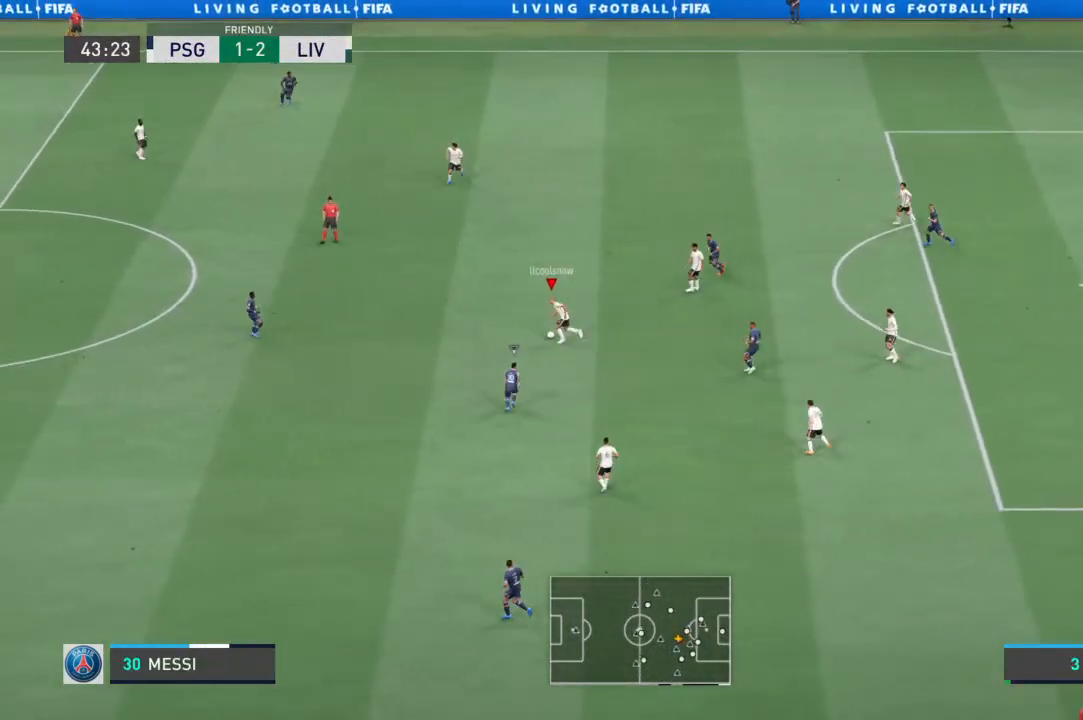
{"buttons": [], "left_stick": "down-left", "right_stick": "center", "events": [[167, "left_stick", "down-left"], [200, "CROSS", "up"]]}
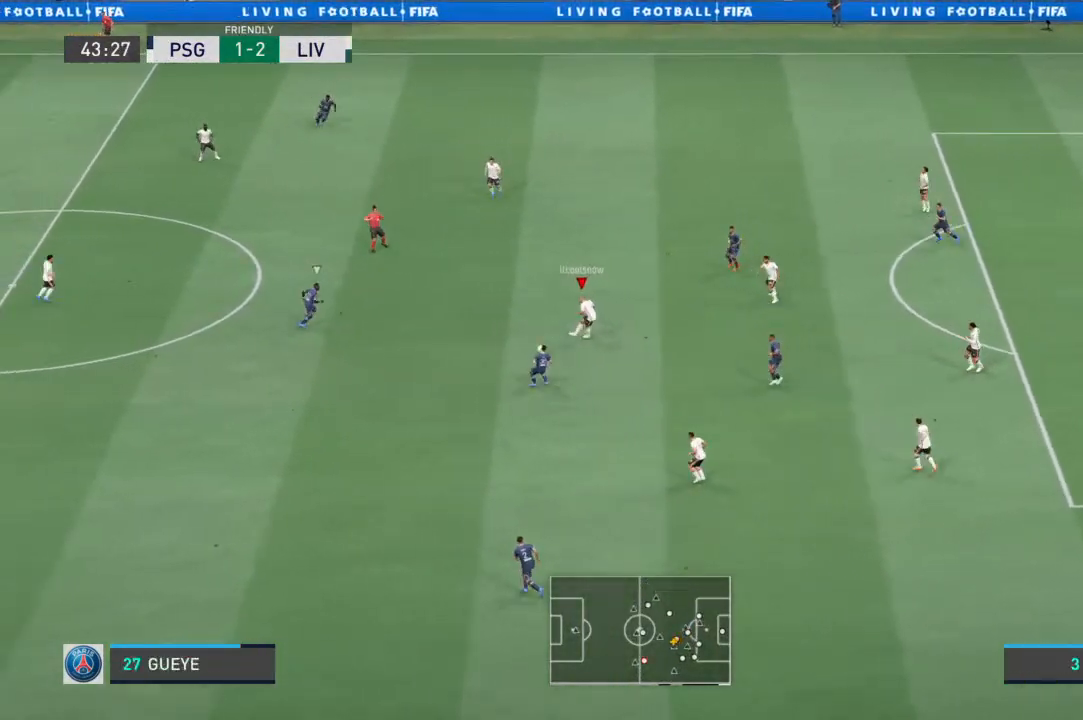
{"buttons": [], "left_stick": "up-right", "right_stick": "center", "events": [[33, "left_stick", "center"], [300, "left_stick", "up-right"]]}
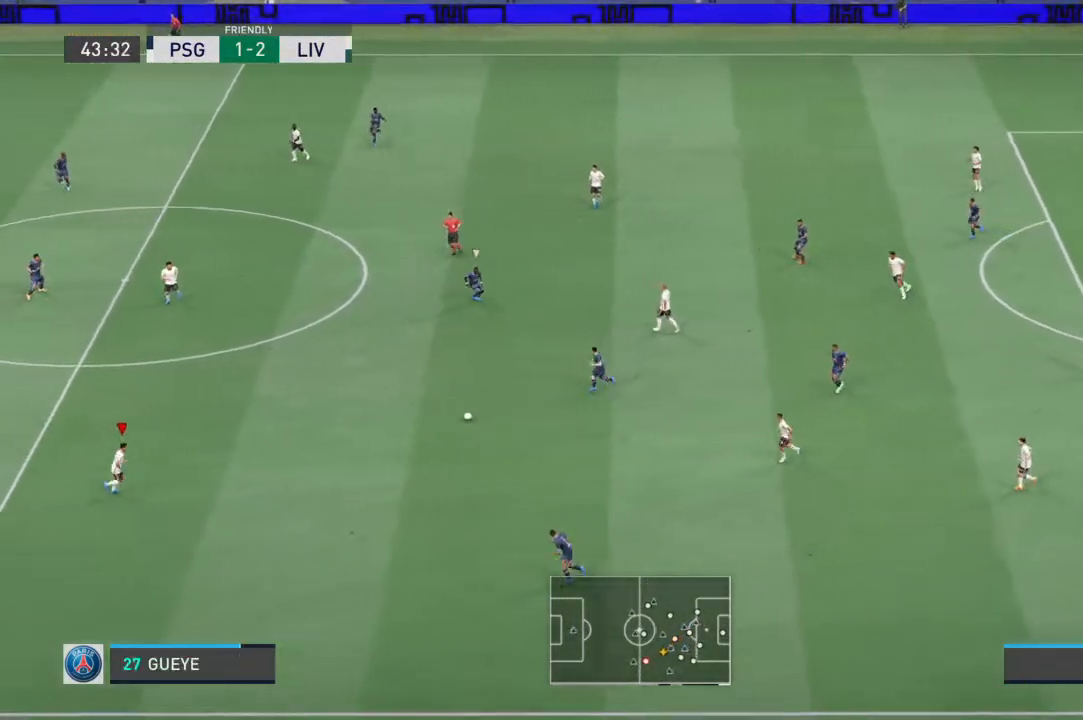
{"buttons": [], "left_stick": "up", "right_stick": "center", "events": [[433, "left_stick", "up"]]}
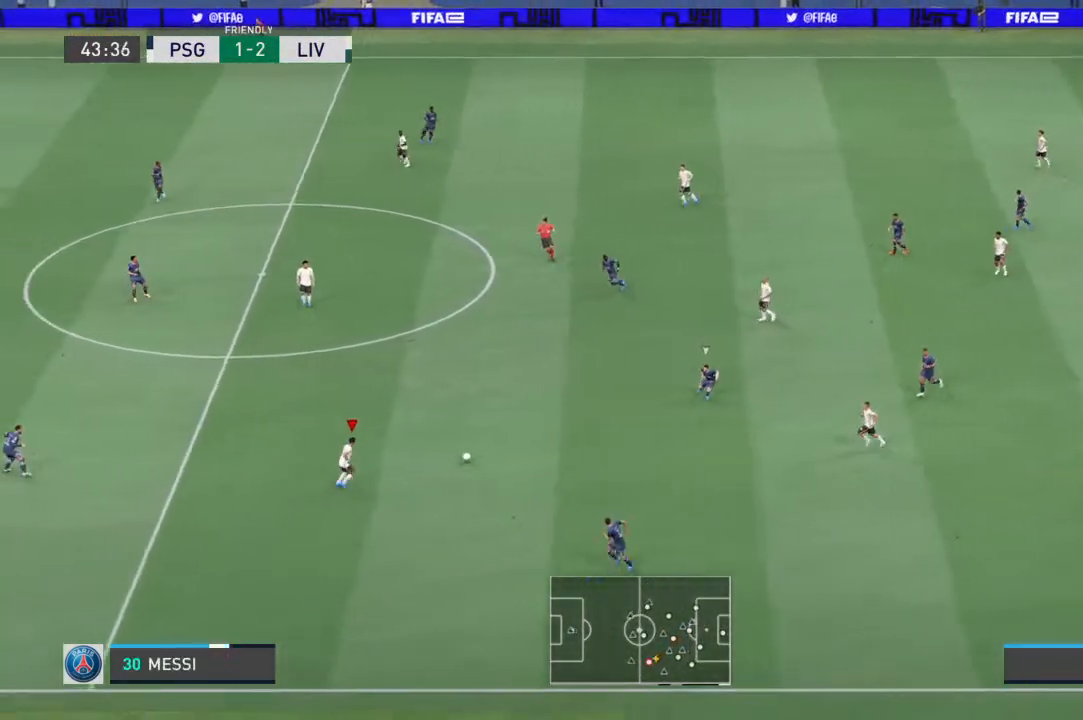
{"buttons": ["L1"], "left_stick": "up-left", "right_stick": "center", "events": [[233, "left_stick", "up-left"], [400, "L1", "down"]]}
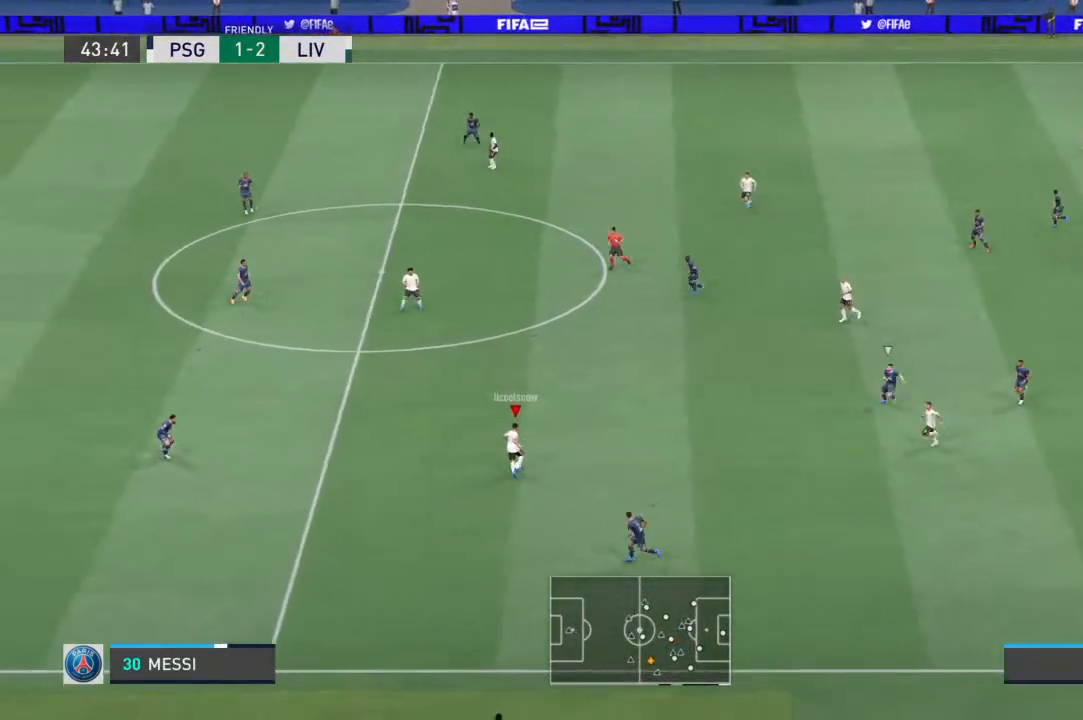
{"buttons": [], "left_stick": "up-left", "right_stick": "center", "events": [[67, "L1", "up"]]}
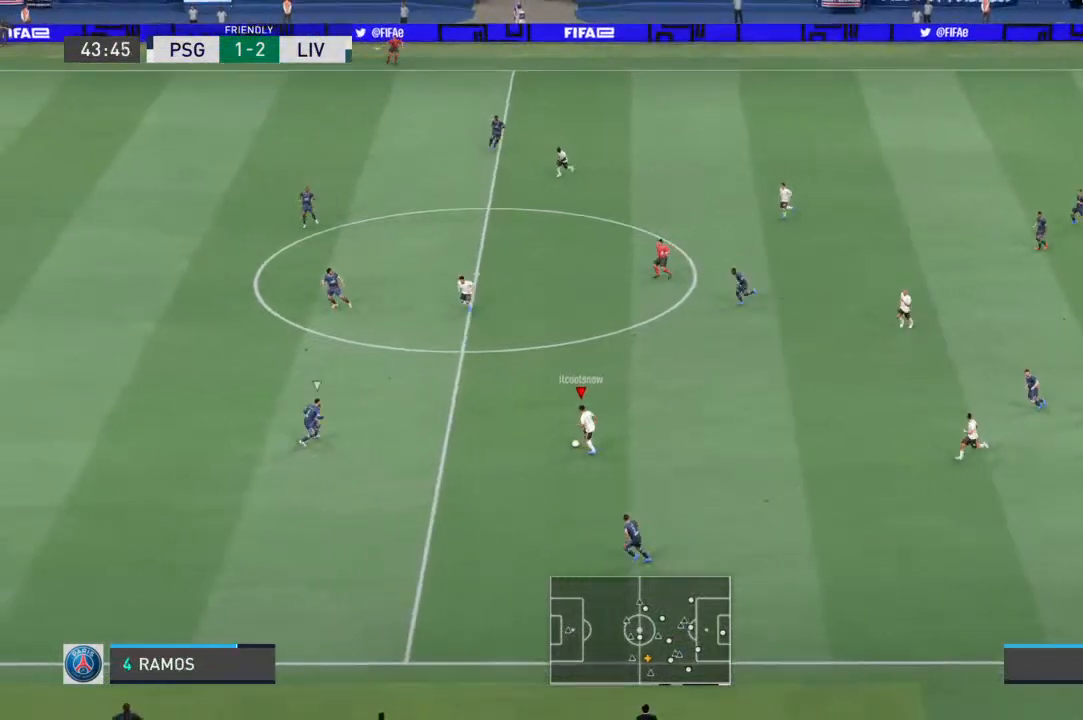
{"buttons": [], "left_stick": "down-left", "right_stick": "center", "events": [[467, "left_stick", "down-left"]]}
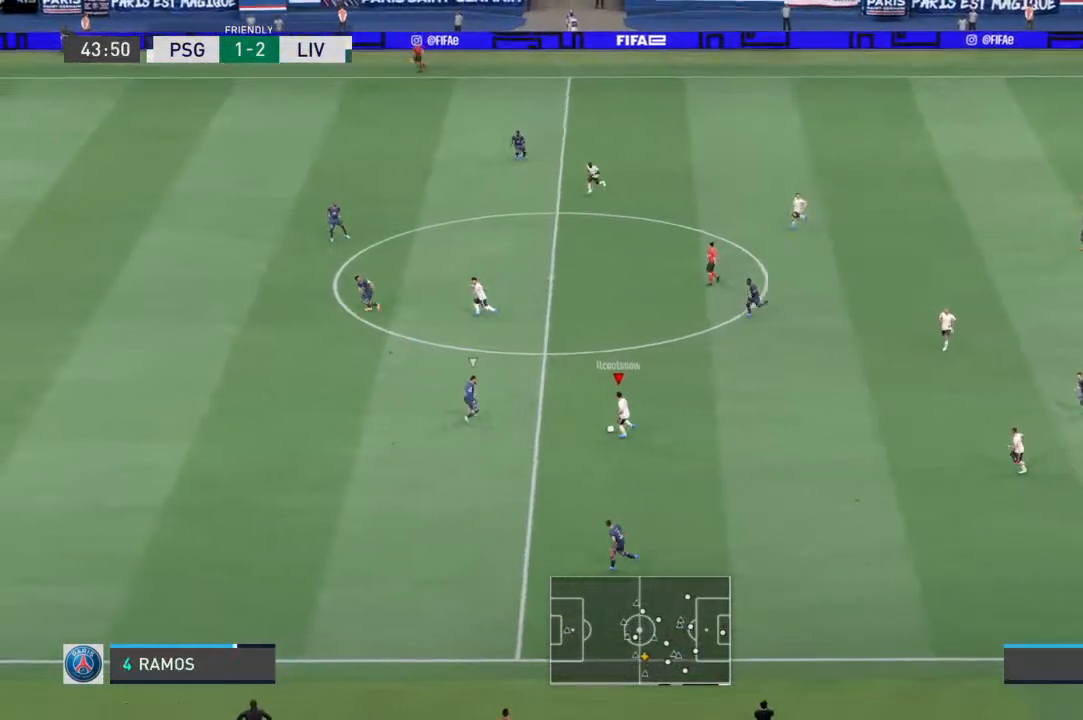
{"buttons": [], "left_stick": "down-left", "right_stick": "center"}
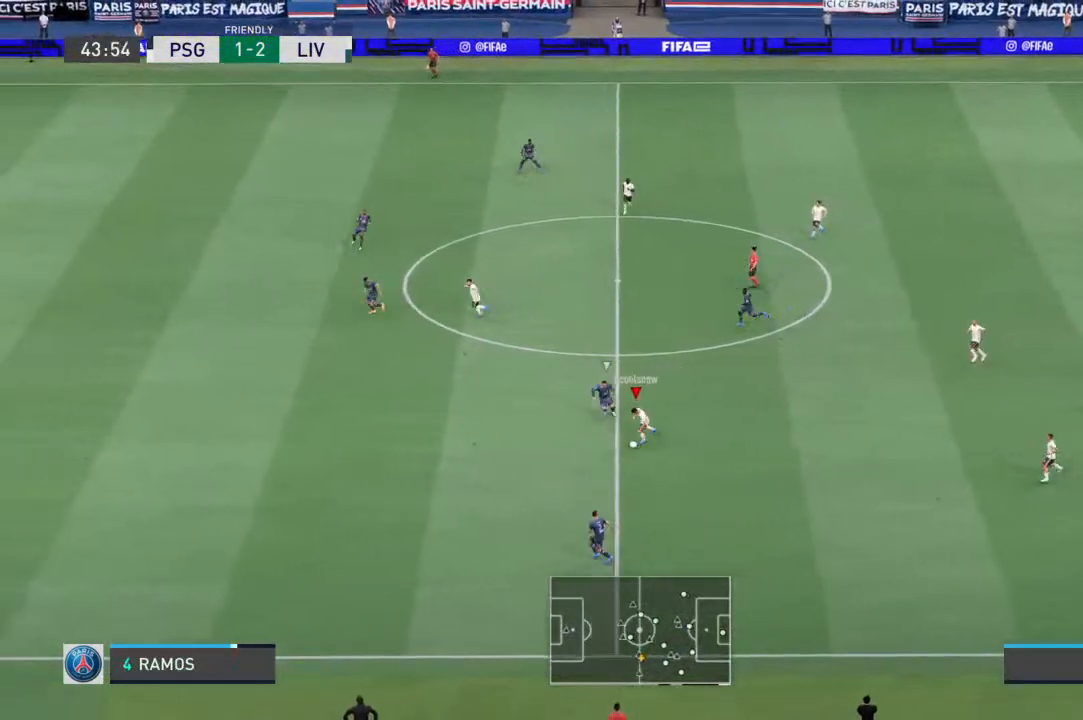
{"buttons": ["R1"], "left_stick": "down-left", "right_stick": "center", "events": [[467, "R1", "down"]]}
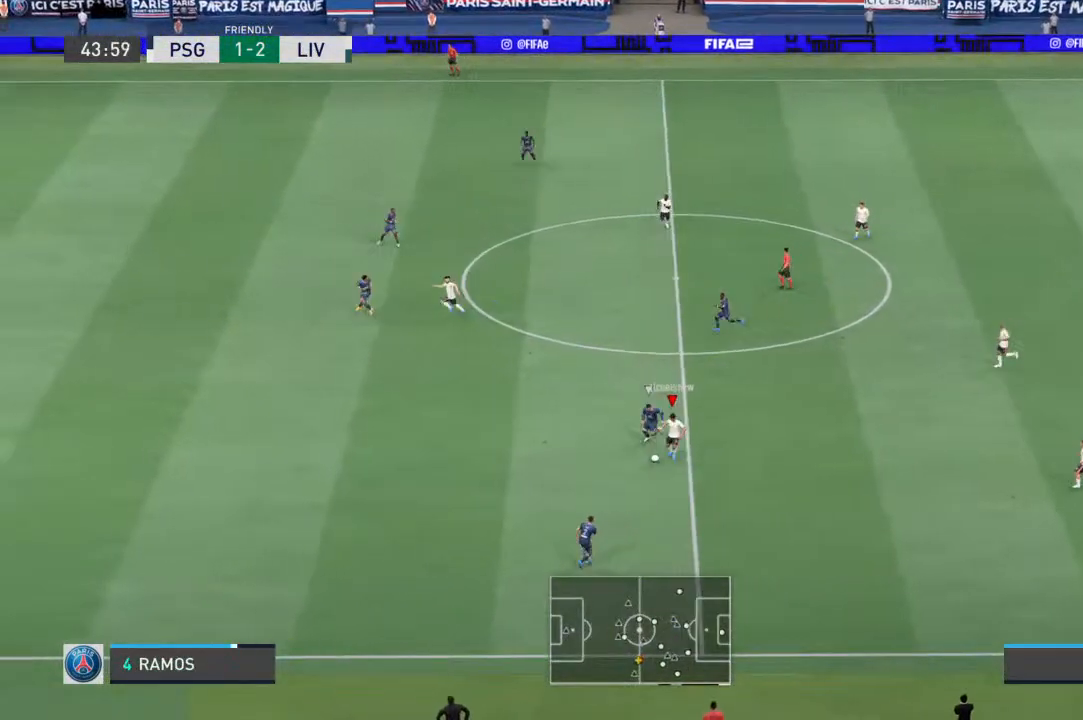
{"buttons": ["R1"], "left_stick": "down-left", "right_stick": "center", "events": []}
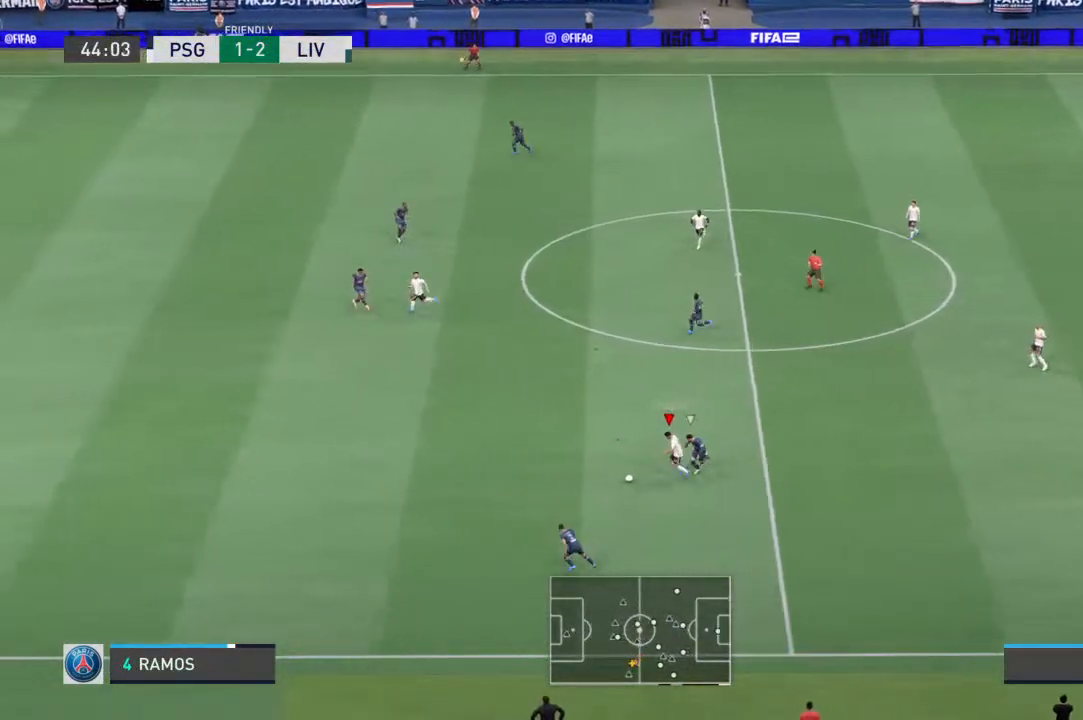
{"buttons": ["R1"], "left_stick": "up-left", "right_stick": "center", "events": [[33, "left_stick", "left"], [467, "left_stick", "up-left"]]}
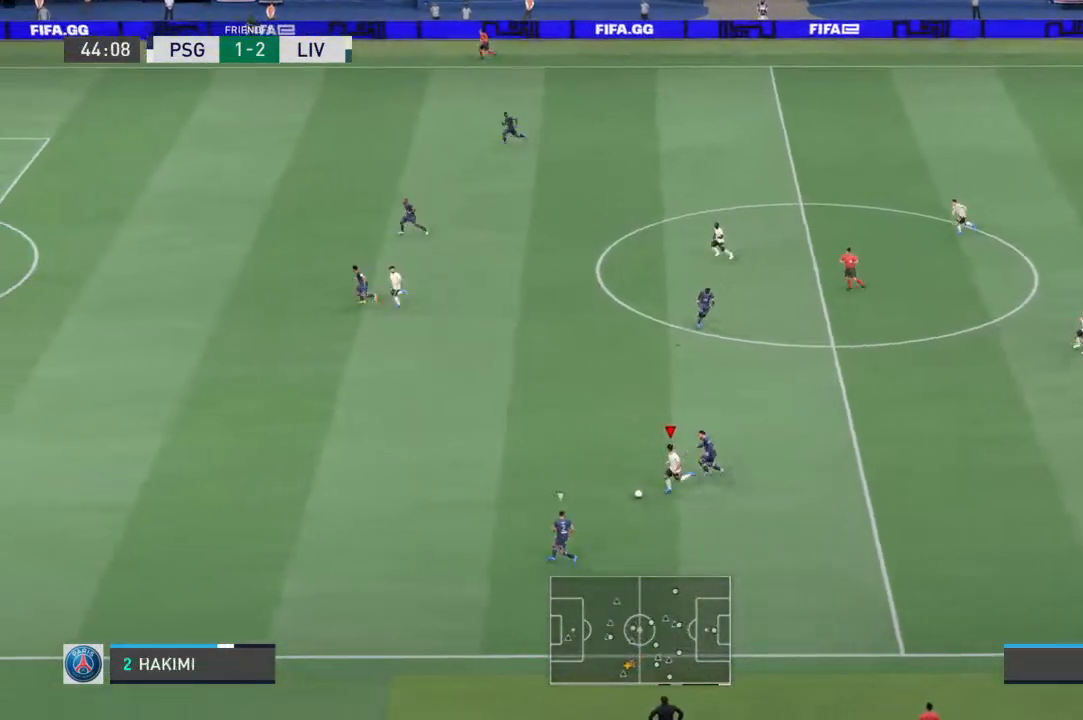
{"buttons": [], "left_stick": "down", "right_stick": "center", "events": [[67, "R1", "up"], [133, "left_stick", "down-left"], [233, "left_stick", "down"]]}
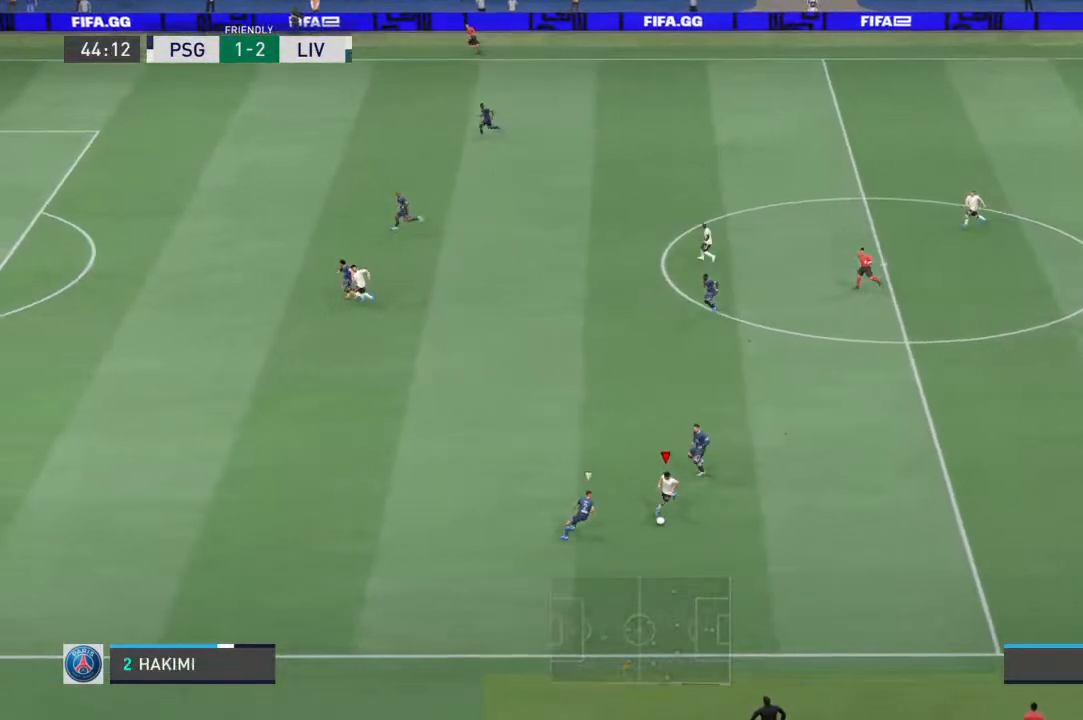
{"buttons": [], "left_stick": "down-left", "right_stick": "center", "events": [[433, "left_stick", "down-left"]]}
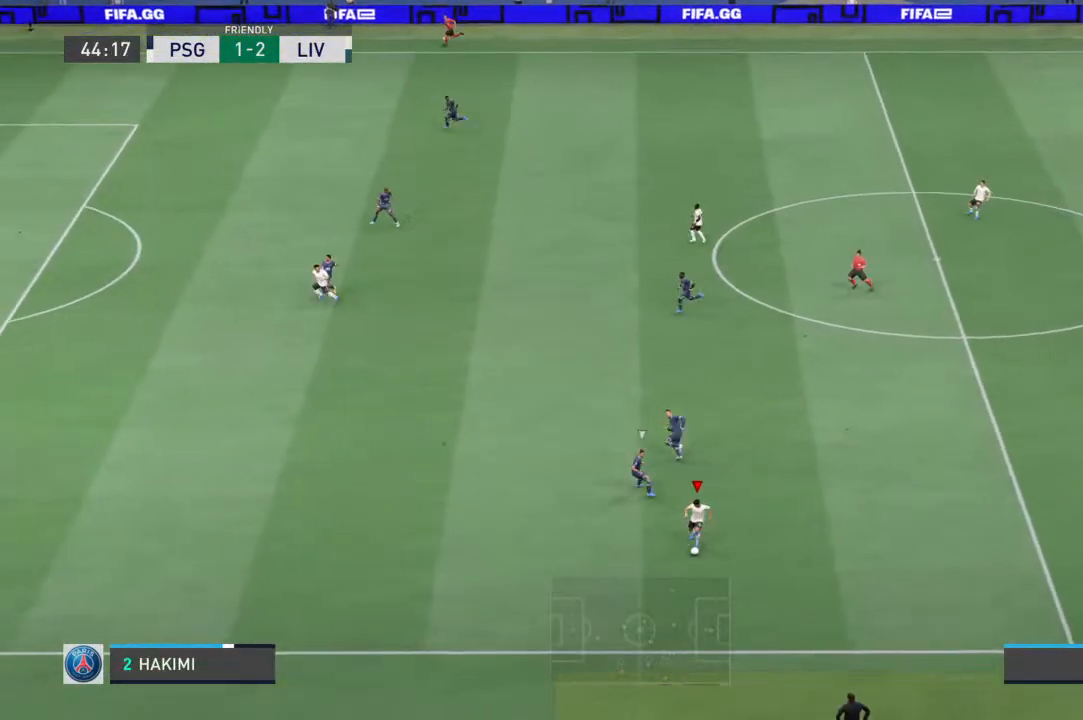
{"buttons": [], "left_stick": "up-left", "right_stick": "center", "events": [[433, "left_stick", "up-left"]]}
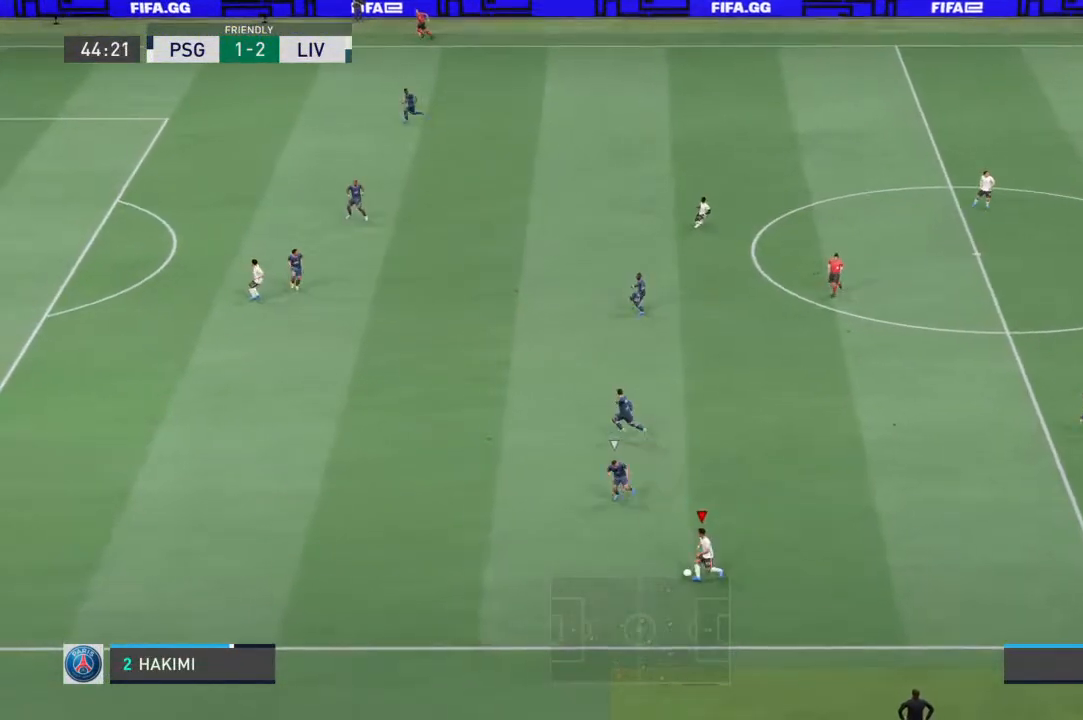
{"buttons": [], "left_stick": "up", "right_stick": "center", "events": [[233, "left_stick", "up"]]}
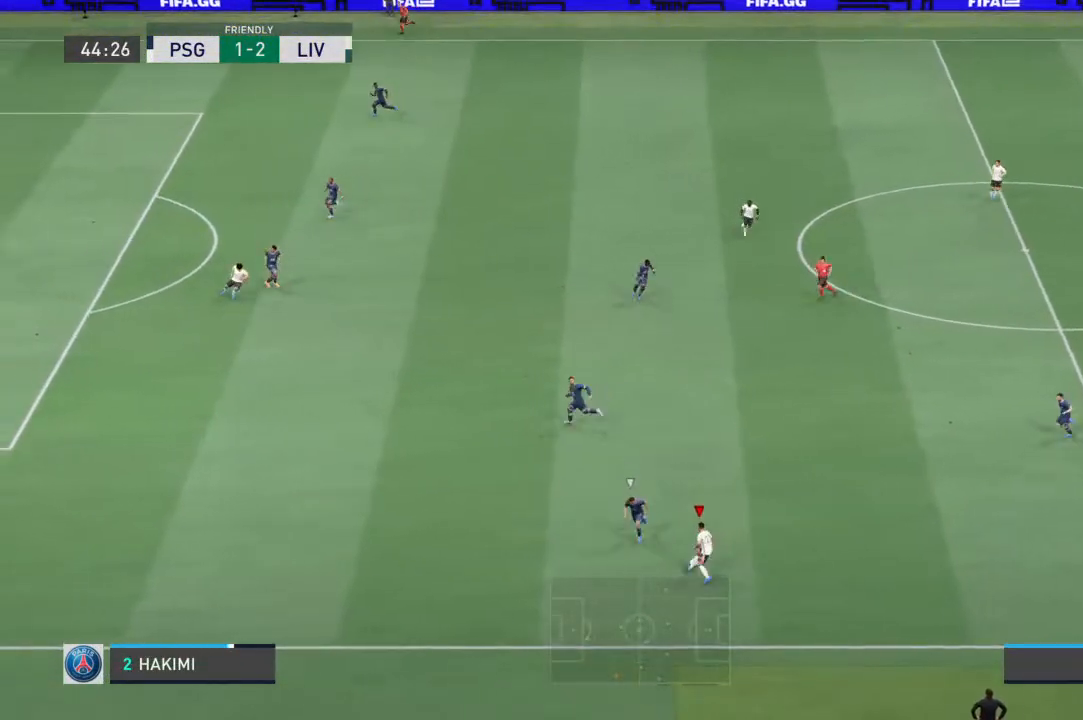
{"buttons": ["R1"], "left_stick": "up-left", "right_stick": "center", "events": [[267, "left_stick", "up-left"], [367, "R1", "down"]]}
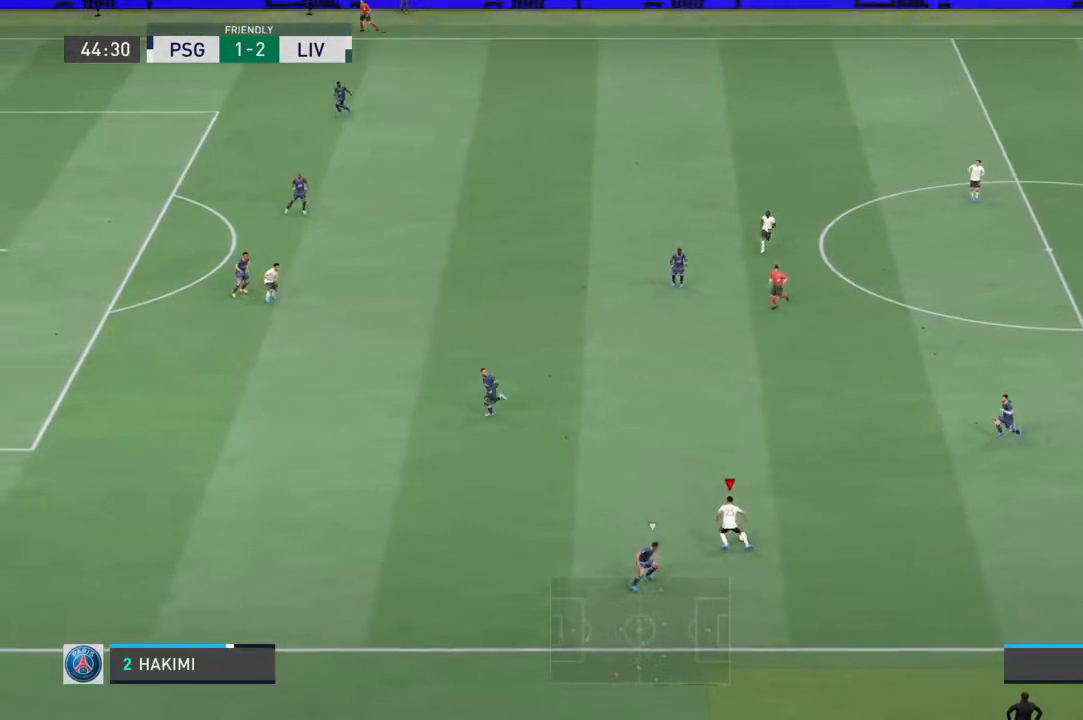
{"buttons": [], "left_stick": "up-left", "right_stick": "center", "events": [[500, "R1", "up"]]}